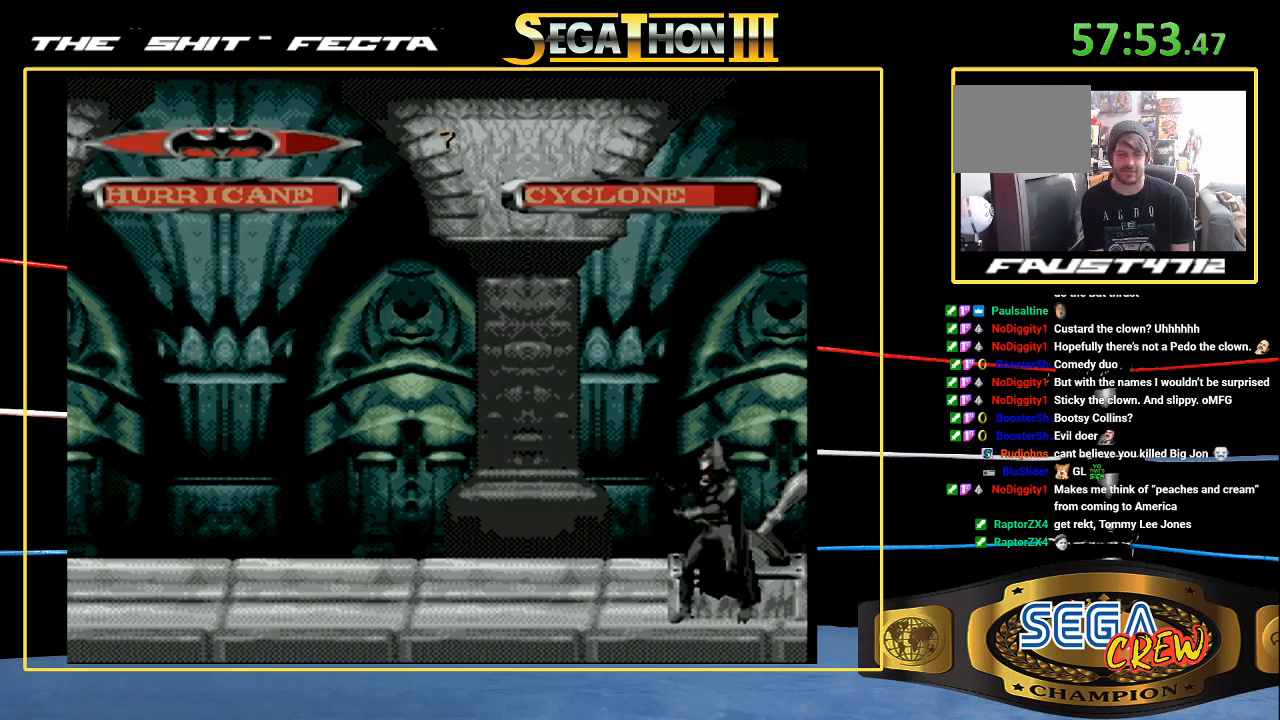
Gameplay with a controller (Xbox layout); each line is a JSON object with the inputs held at the frame after it. "events" lists button and stick changes between this image and that frame as [ms after this image, input, new state], when the widget could be followed in between. Not read: L1 L2 L3 R1 R2 R3 START.
{"buttons": [], "events": []}
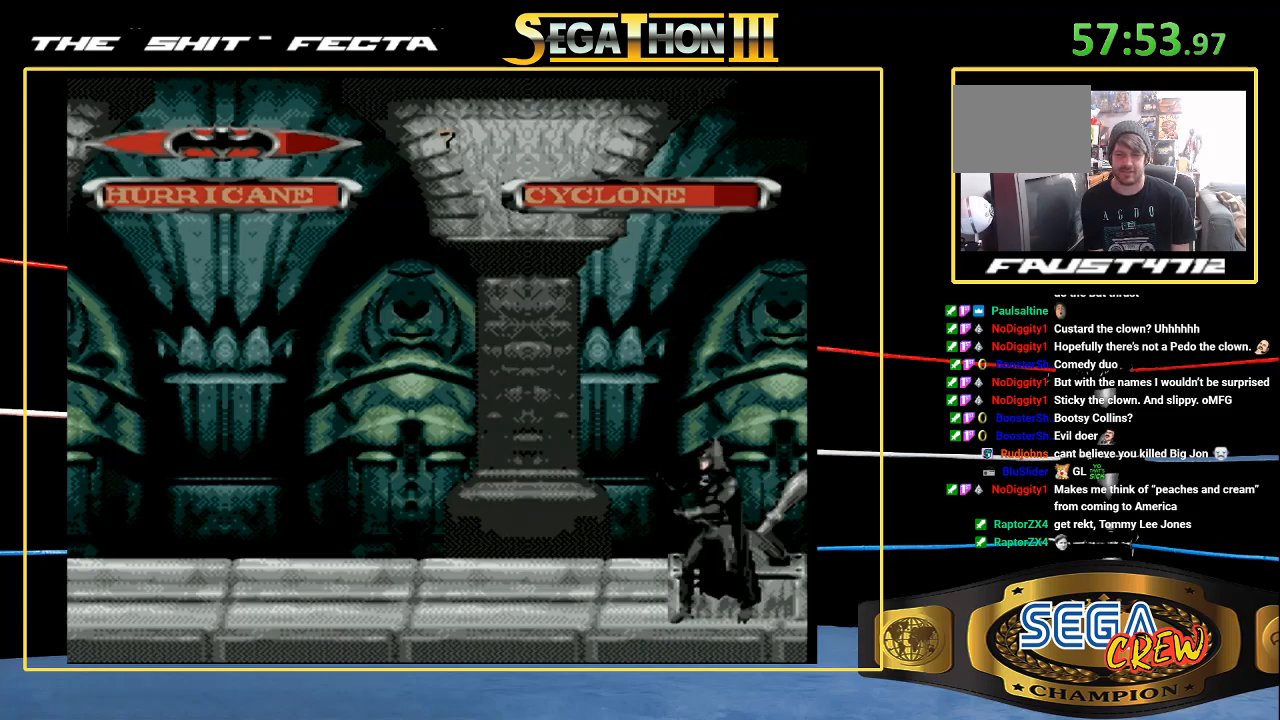
{"buttons": [], "events": []}
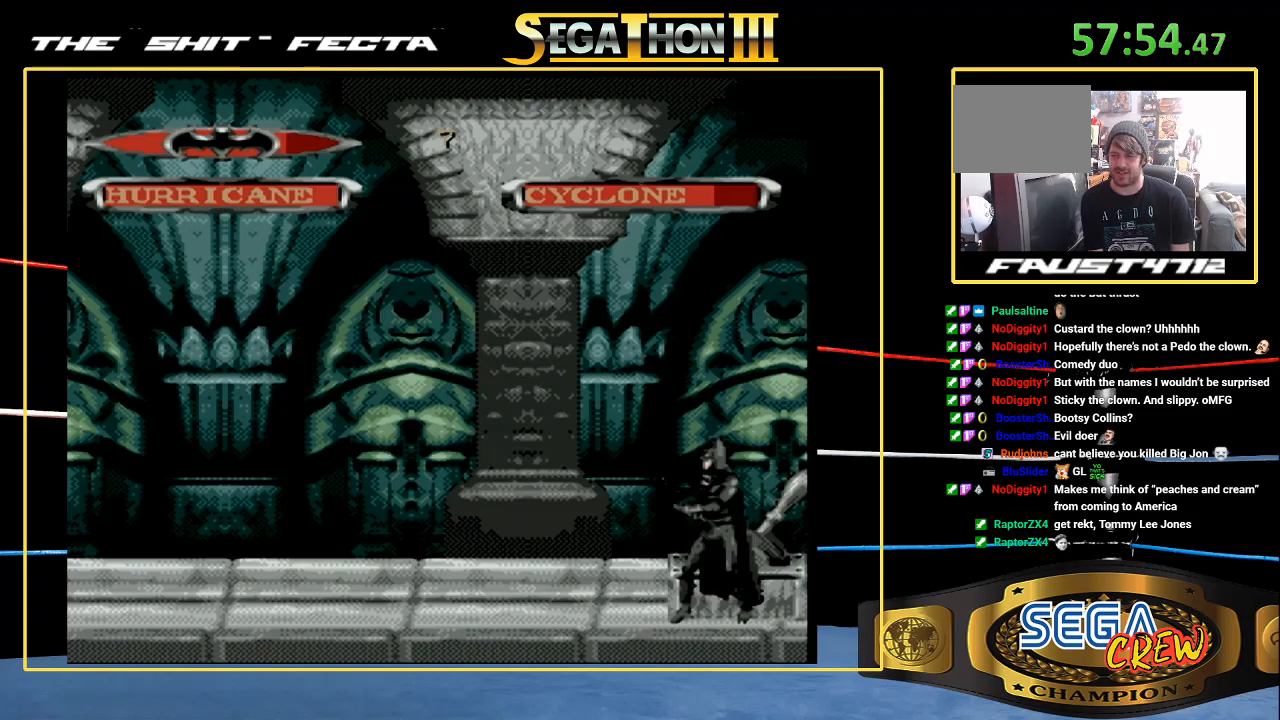
{"buttons": [], "events": []}
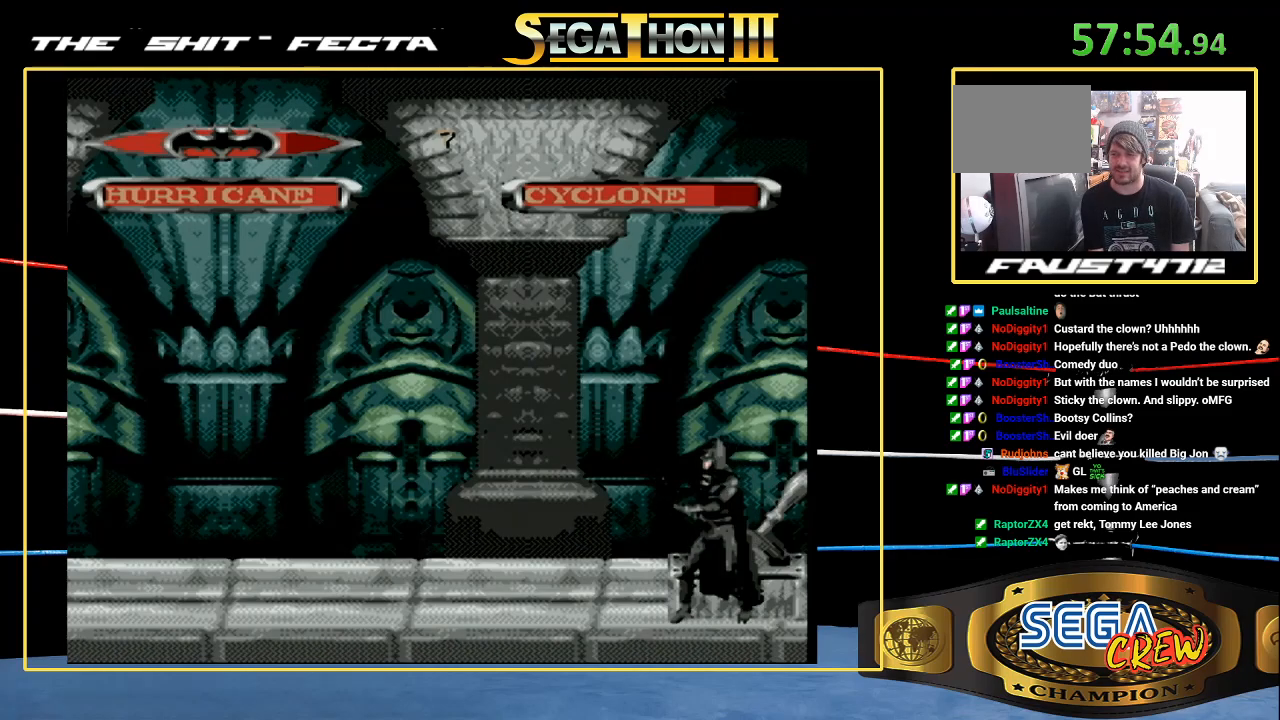
{"buttons": [], "events": []}
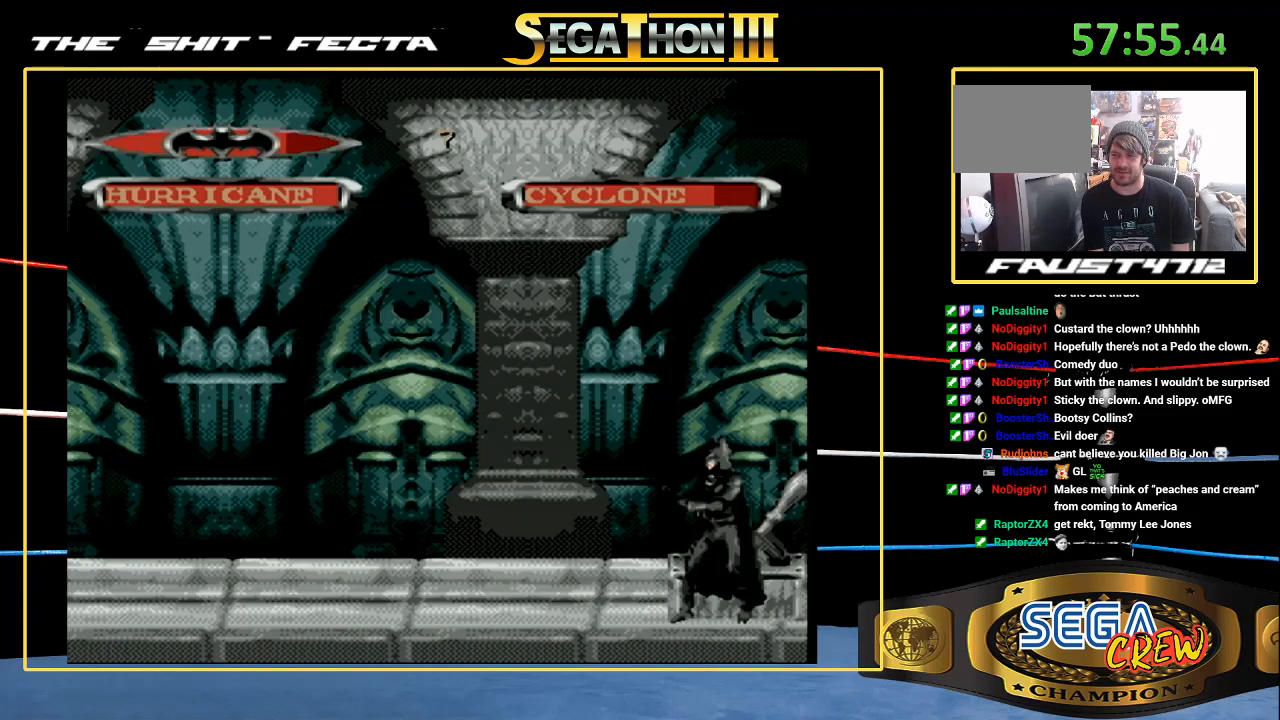
{"buttons": [], "events": []}
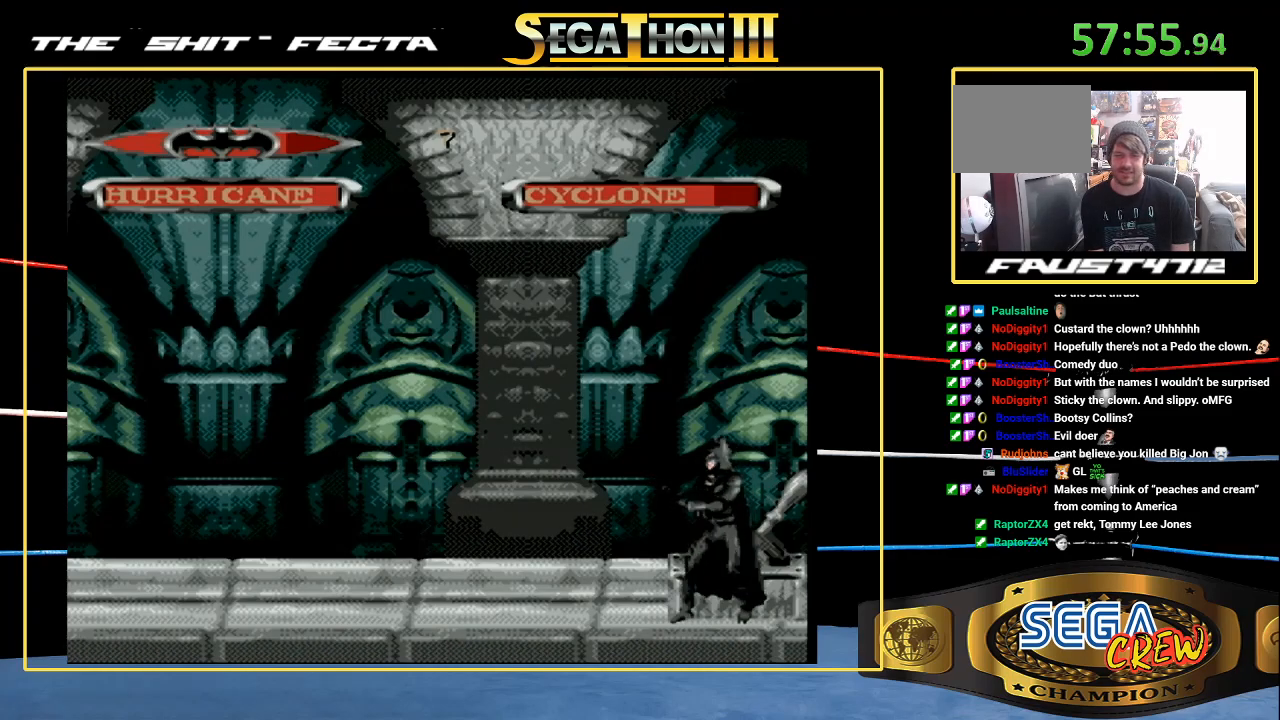
{"buttons": [], "events": []}
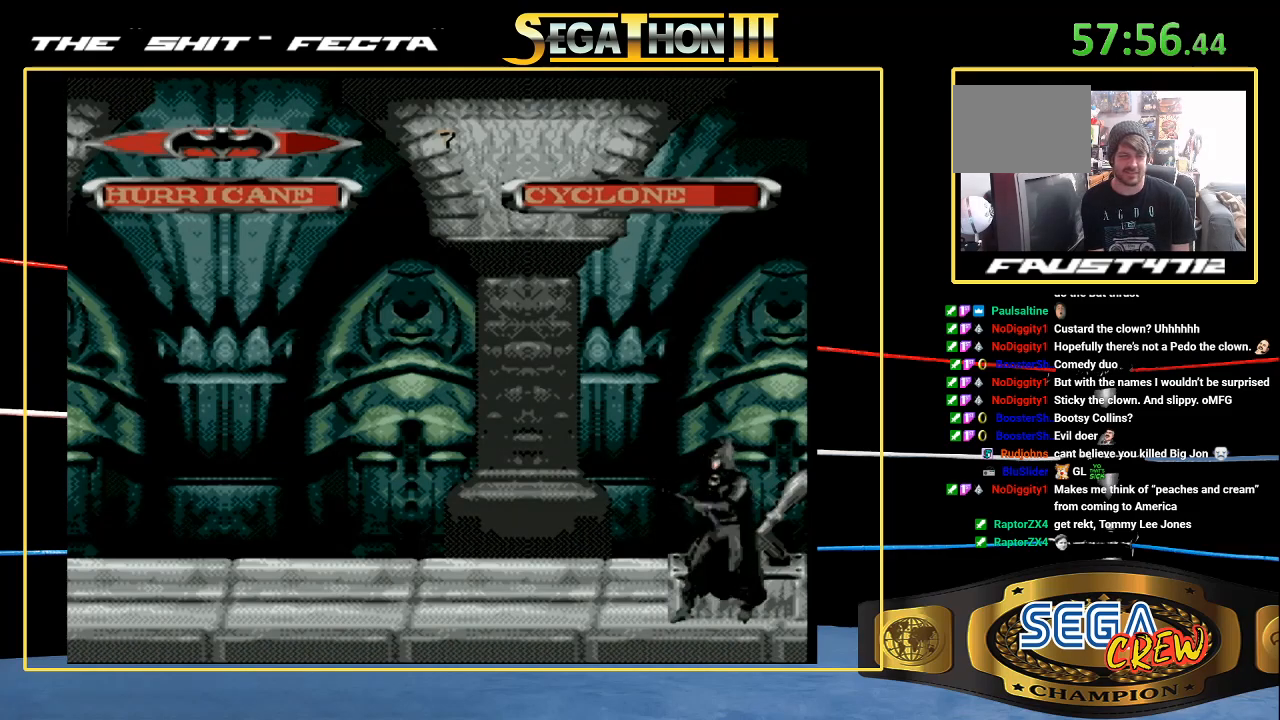
{"buttons": [], "events": []}
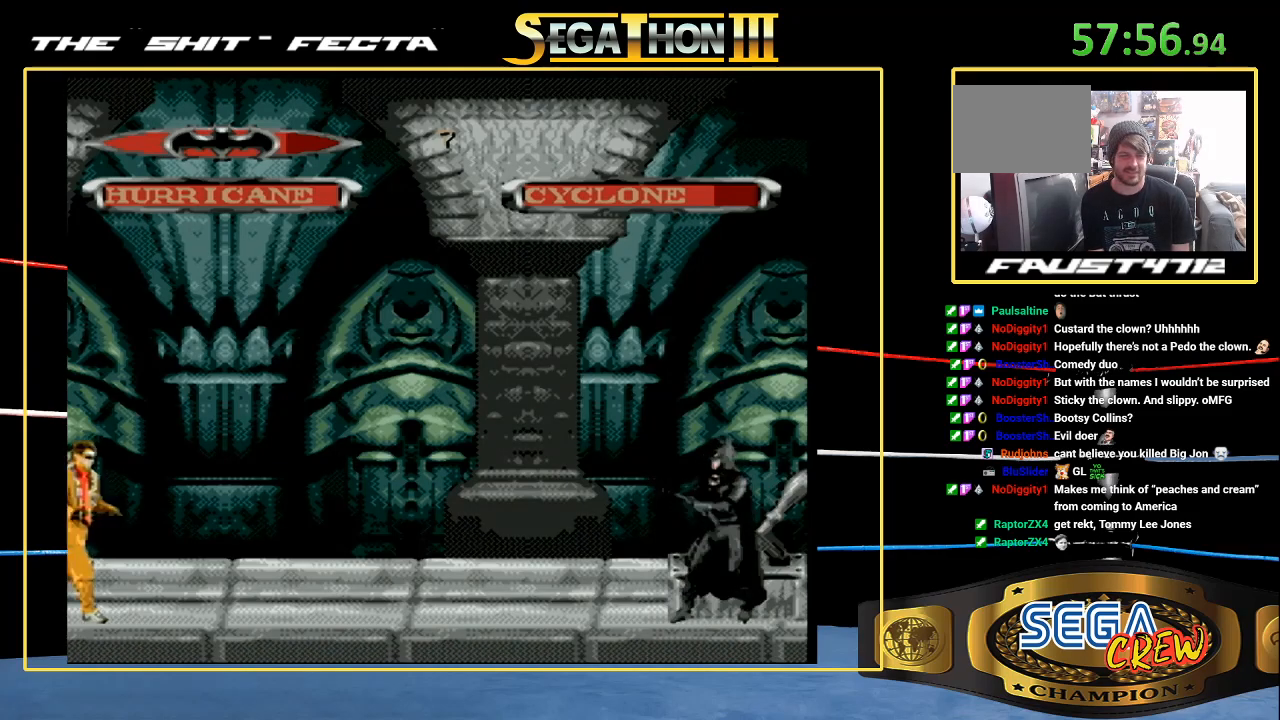
{"buttons": ["DPAD_LEFT"], "events": [[383, "DPAD_LEFT", "down"]]}
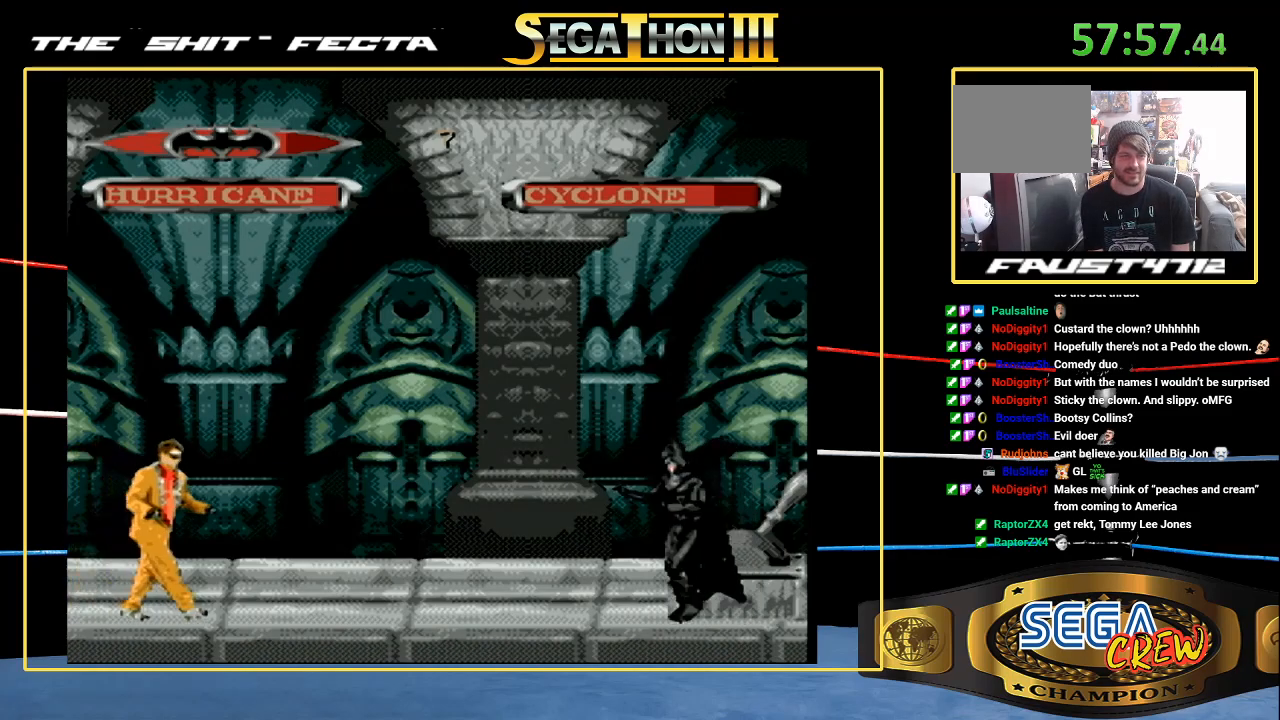
{"buttons": ["DPAD_LEFT"], "events": []}
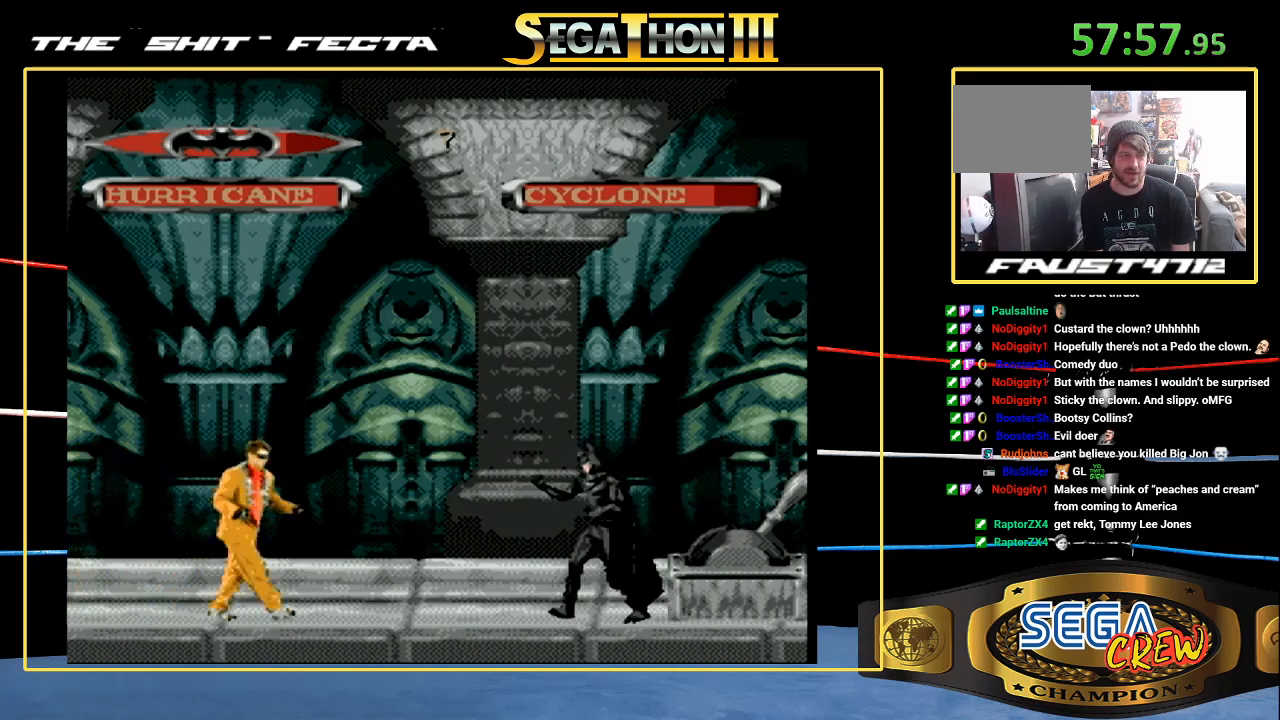
{"buttons": ["DPAD_LEFT"], "events": [[400, "DPAD_LEFT", "up"], [500, "DPAD_LEFT", "down"]]}
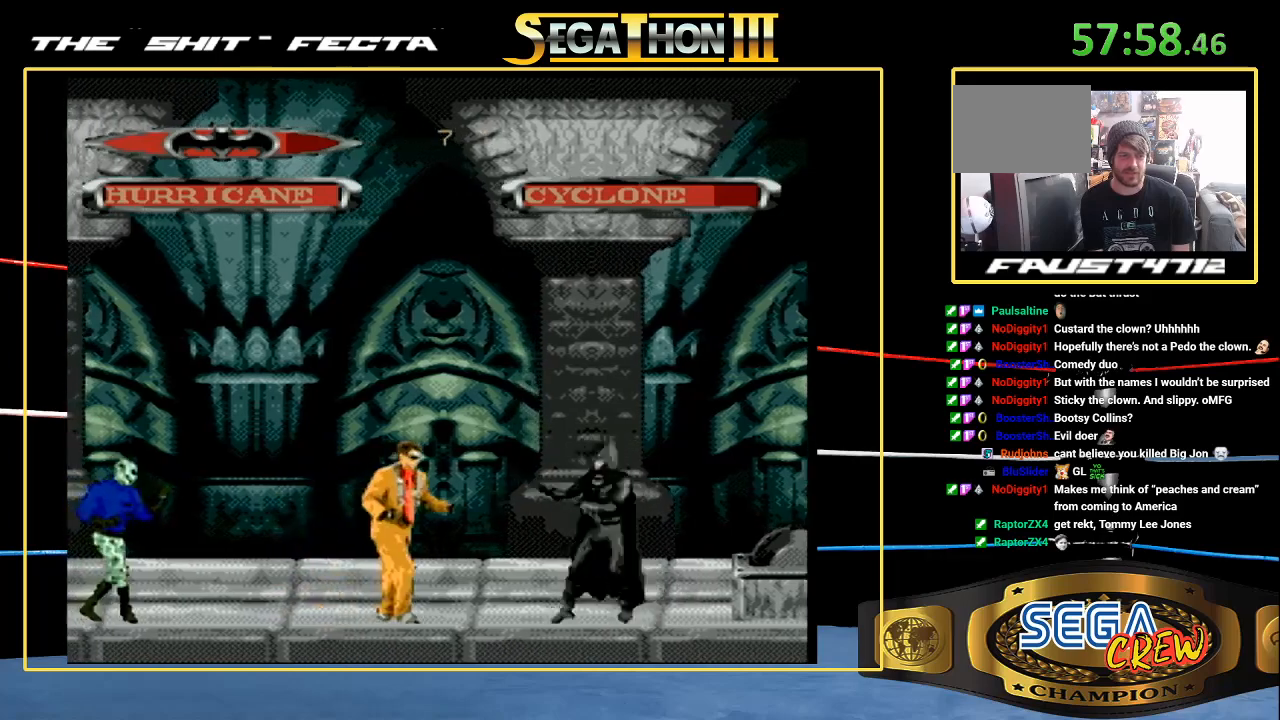
{"buttons": ["B", "DPAD_DOWN", "DPAD_LEFT"], "events": [[67, "DPAD_LEFT", "up"], [167, "DPAD_LEFT", "down"], [200, "DPAD_LEFT", "up"], [283, "DPAD_LEFT", "down"], [433, "B", "down"], [483, "DPAD_DOWN", "down"]]}
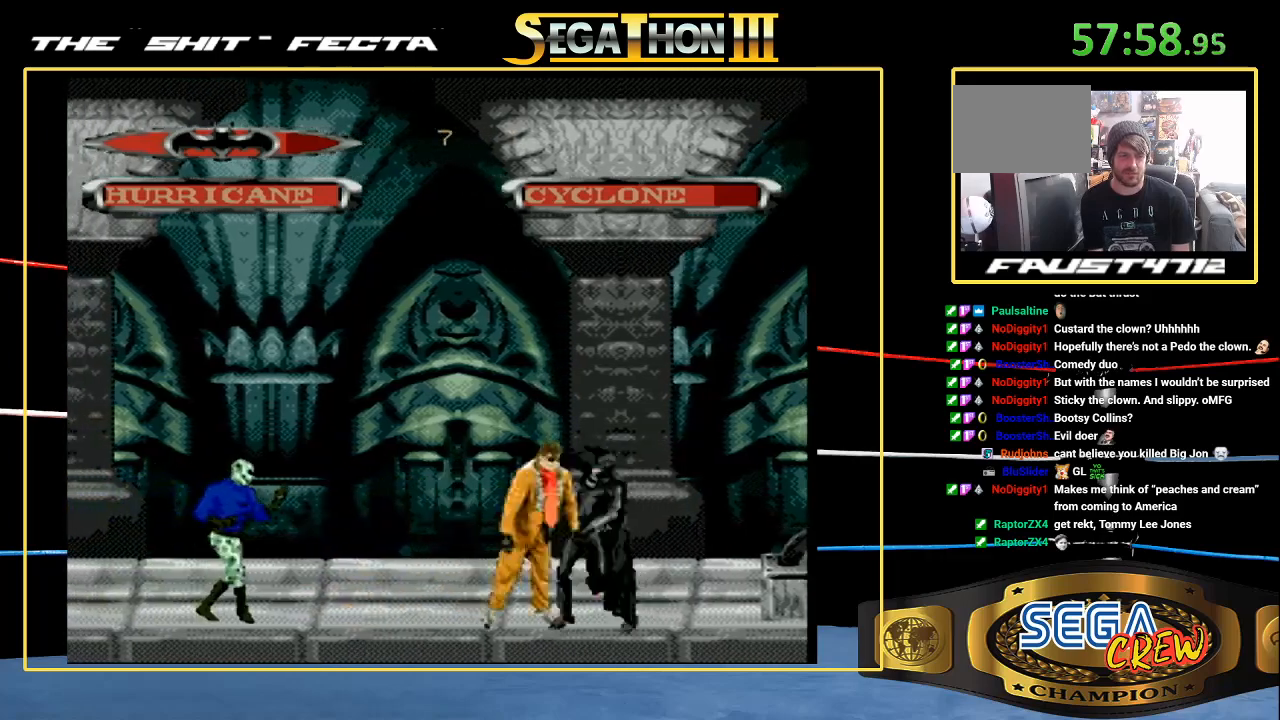
{"buttons": ["DPAD_LEFT"], "events": [[167, "DPAD_DOWN", "up"], [217, "B", "up"]]}
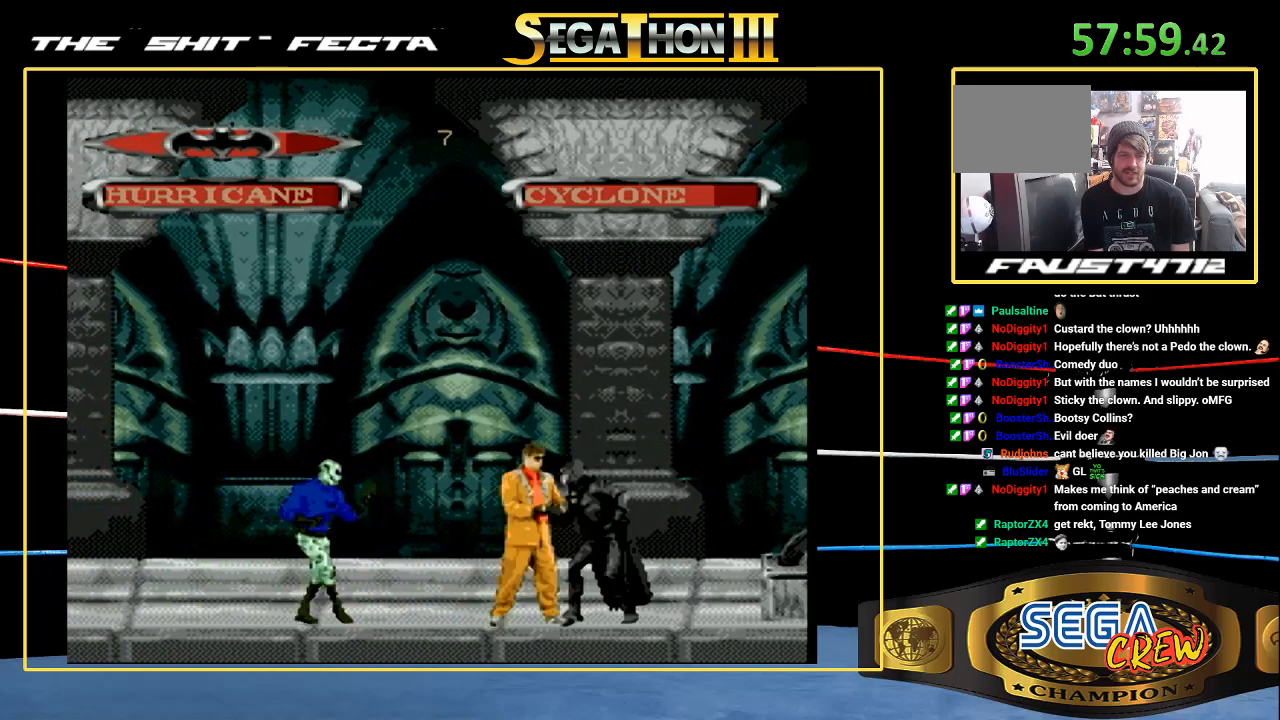
{"buttons": [], "events": [[33, "B", "down"], [33, "DPAD_DOWN", "down"], [283, "DPAD_DOWN", "up"], [333, "B", "up"], [500, "DPAD_LEFT", "up"]]}
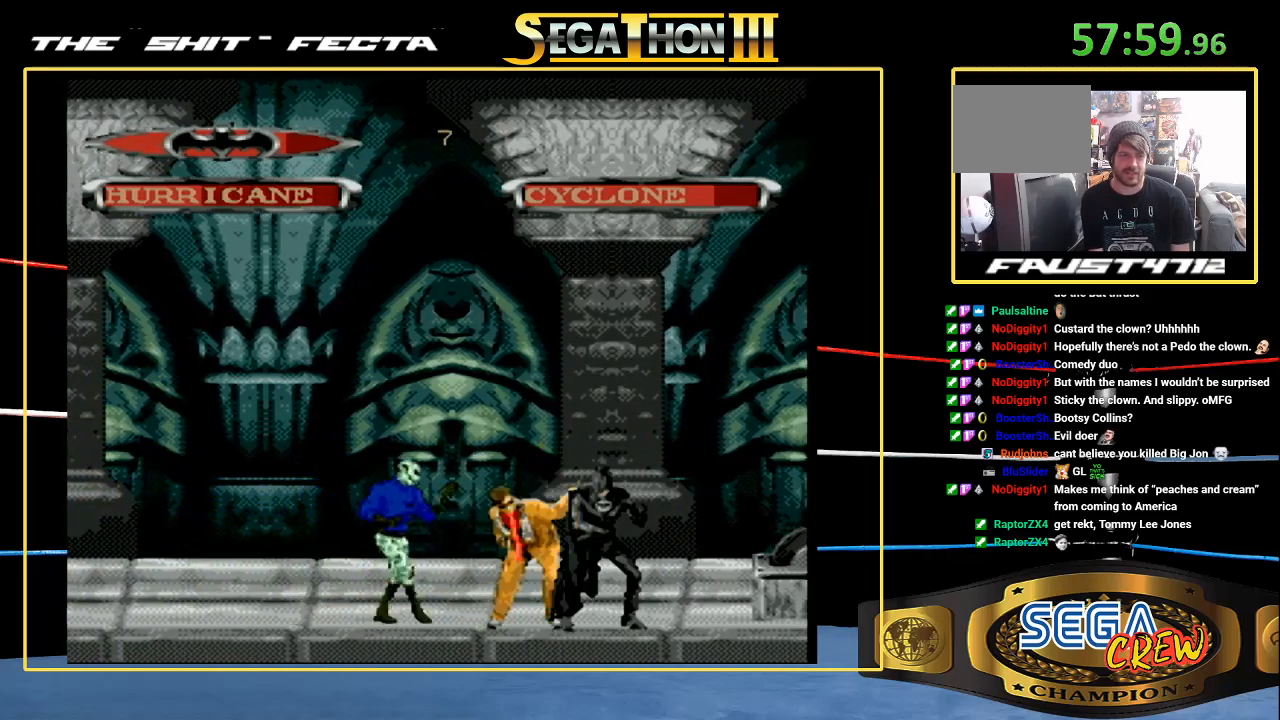
{"buttons": ["DPAD_LEFT"], "events": [[83, "DPAD_LEFT", "down"], [167, "B", "down"], [183, "DPAD_DOWN", "down"], [433, "DPAD_DOWN", "up"], [467, "B", "up"]]}
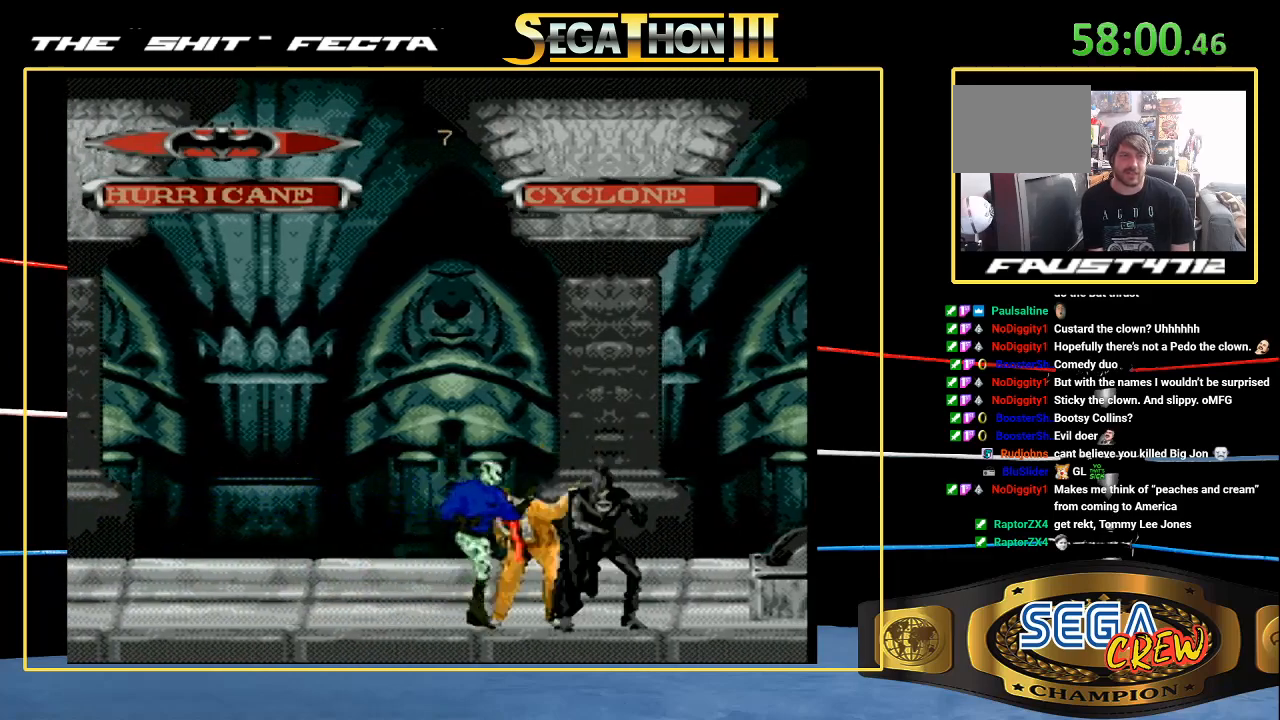
{"buttons": ["B", "DPAD_DOWN", "DPAD_LEFT"], "events": [[333, "B", "down"], [367, "DPAD_DOWN", "down"]]}
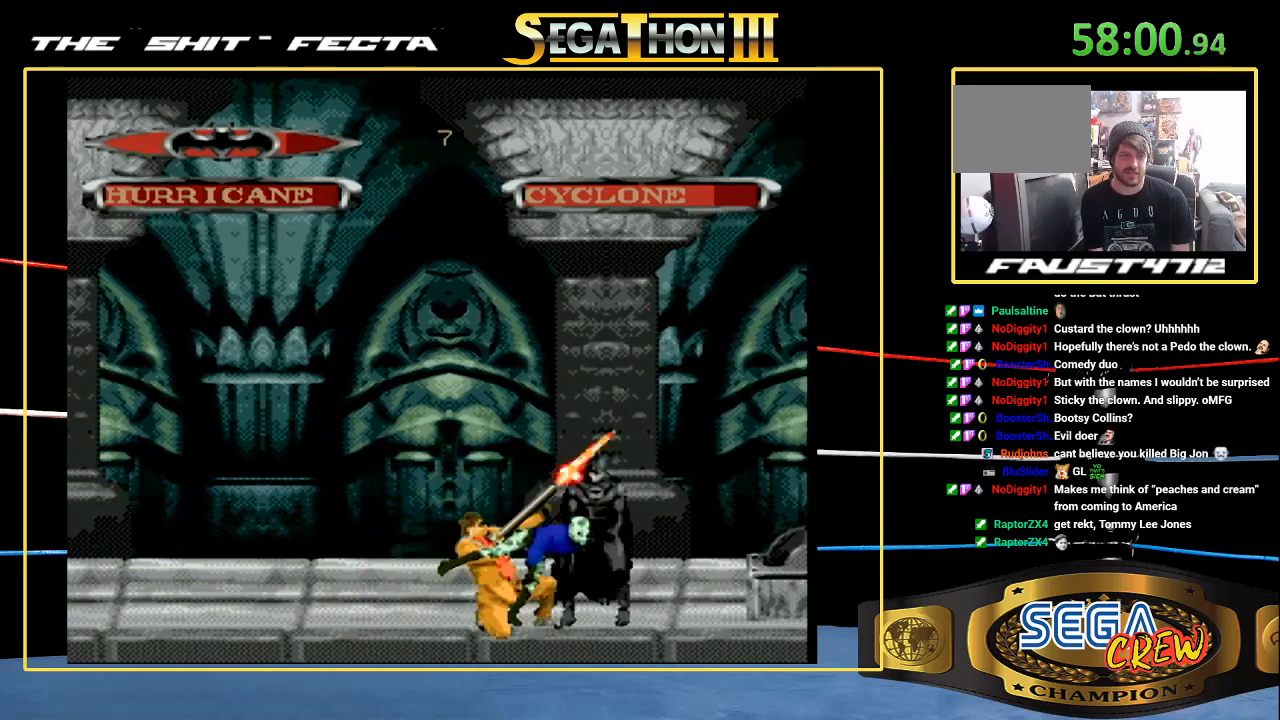
{"buttons": ["DPAD_LEFT"], "events": [[100, "DPAD_DOWN", "up"], [117, "B", "up"]]}
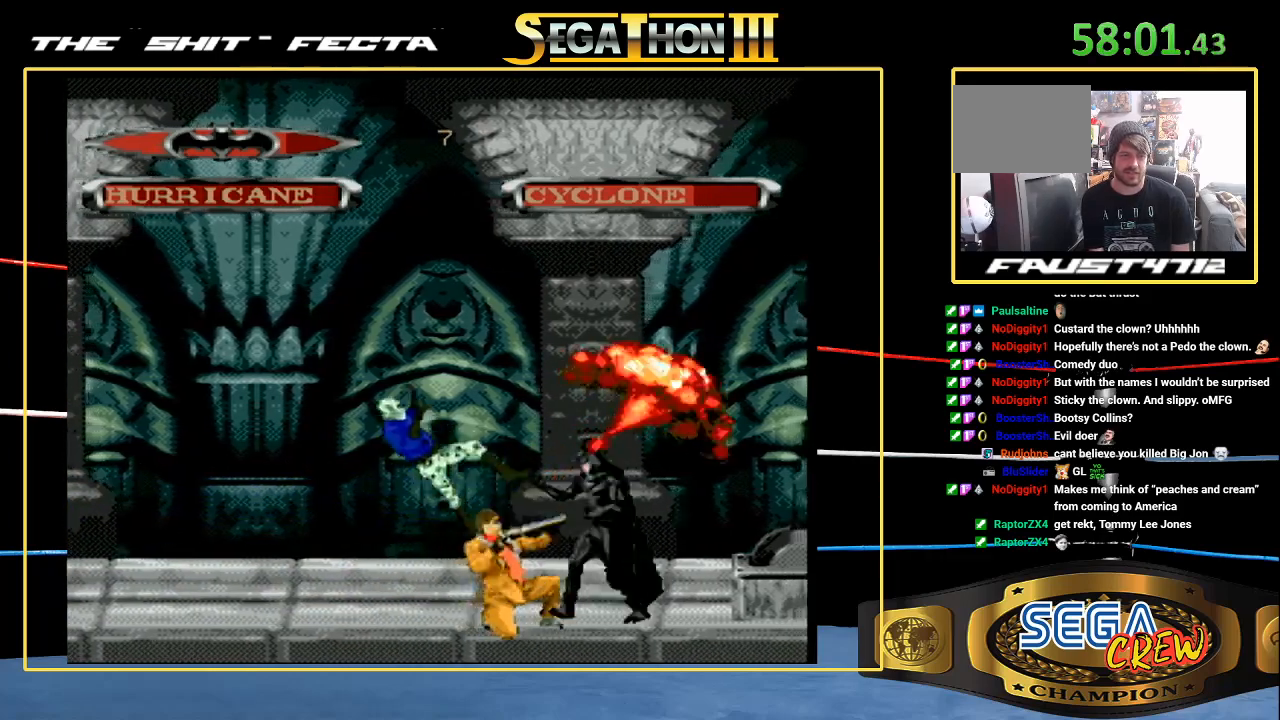
{"buttons": ["DPAD_LEFT"], "events": [[100, "B", "down"], [133, "DPAD_DOWN", "down"], [317, "DPAD_DOWN", "up"], [367, "B", "up"], [367, "DPAD_LEFT", "up"], [500, "DPAD_LEFT", "down"]]}
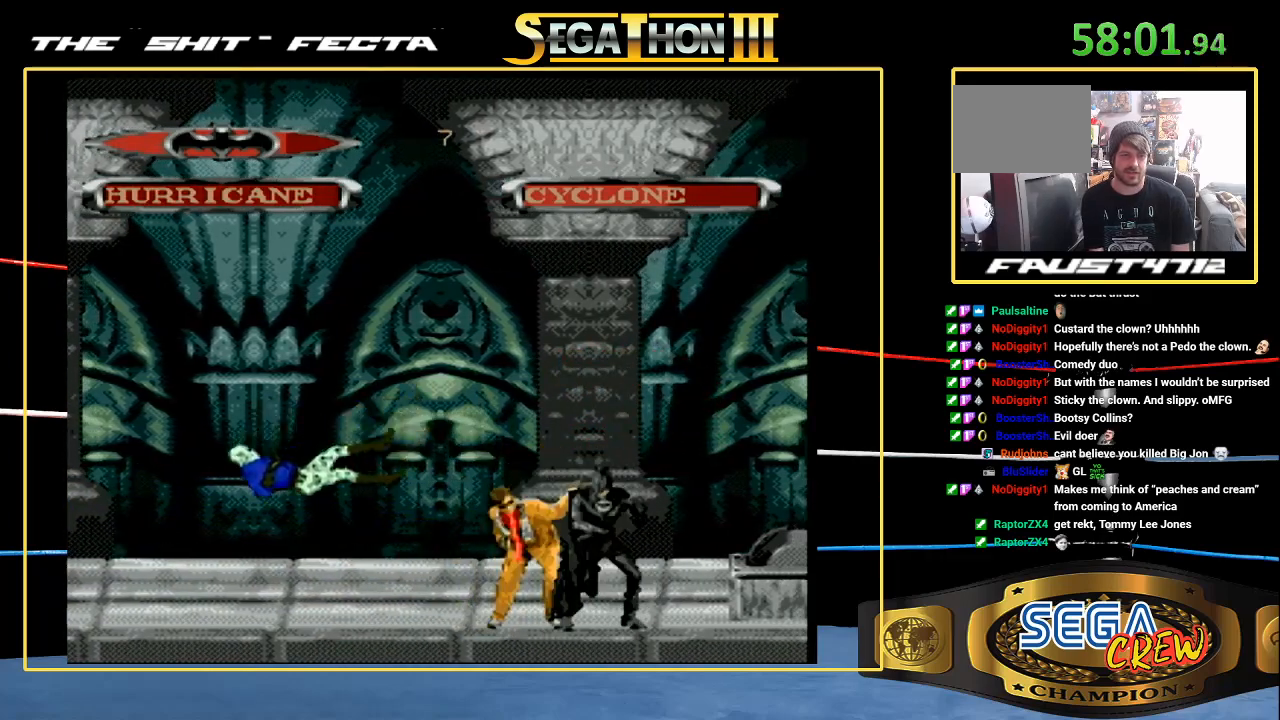
{"buttons": ["DPAD_LEFT"], "events": [[217, "B", "down"], [233, "DPAD_DOWN", "down"], [417, "DPAD_DOWN", "up"], [467, "B", "up"]]}
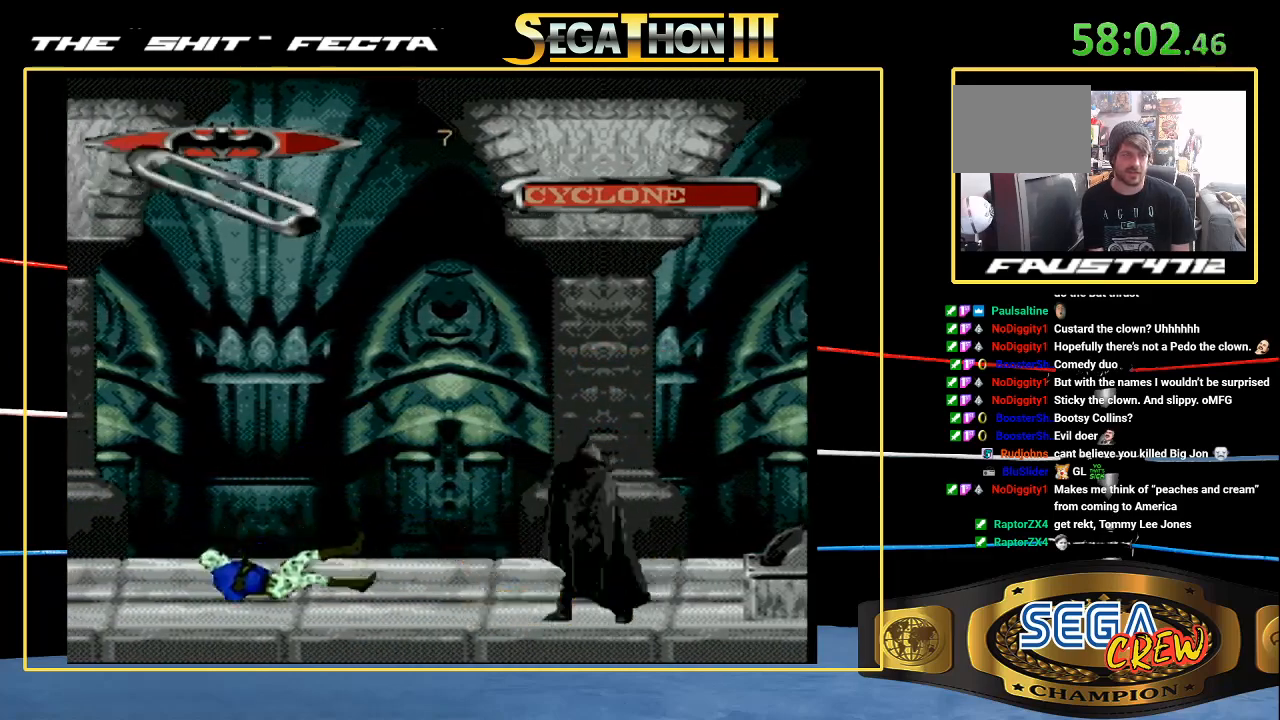
{"buttons": ["DPAD_LEFT"], "events": []}
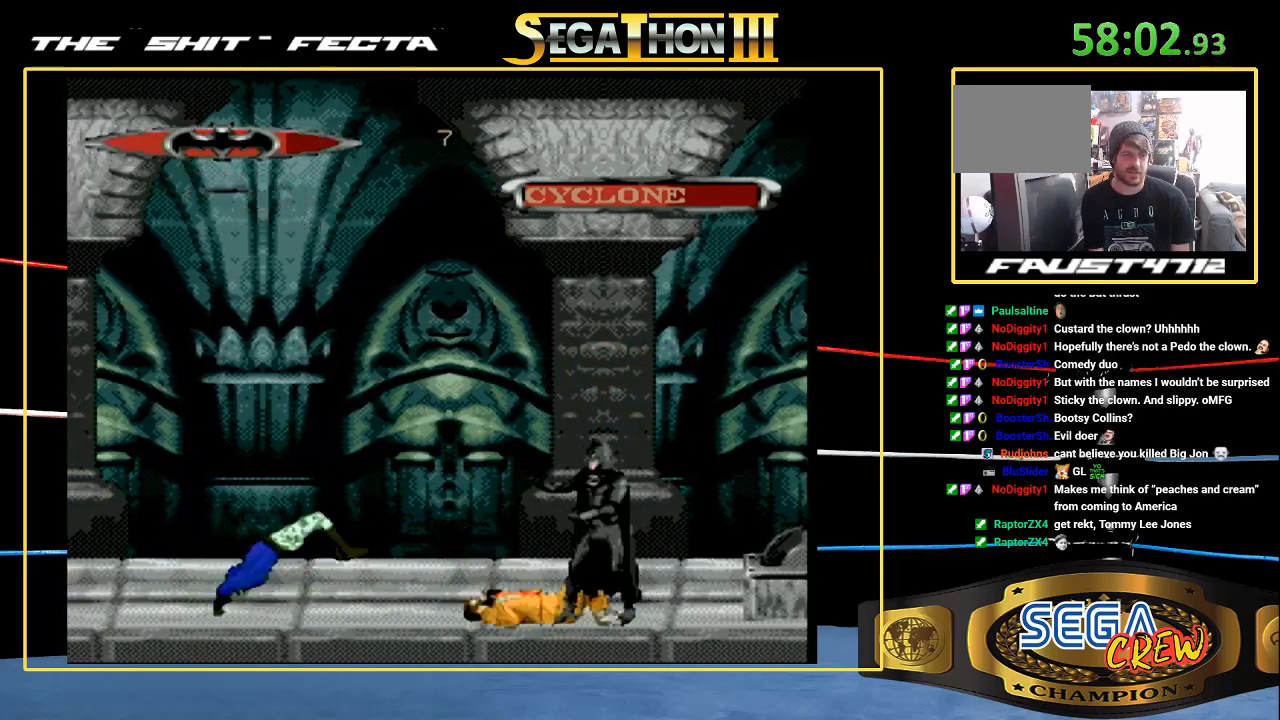
{"buttons": [], "events": [[200, "DPAD_LEFT", "up"]]}
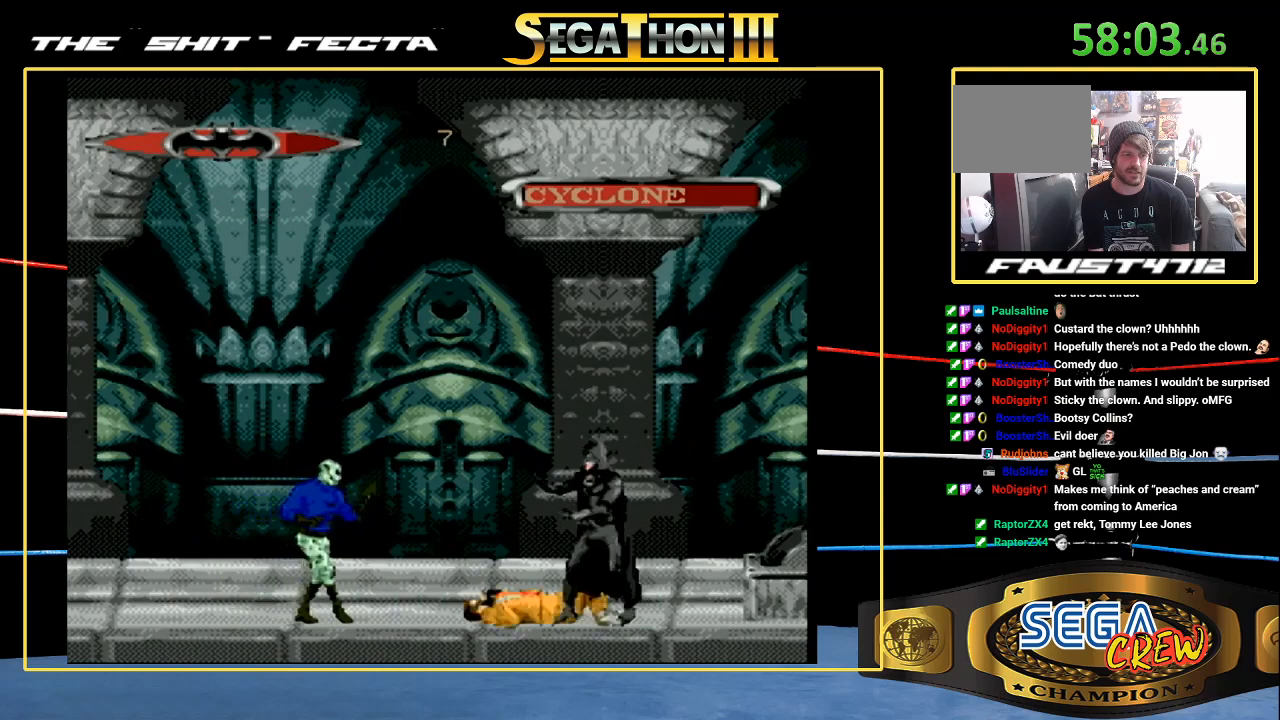
{"buttons": [], "events": []}
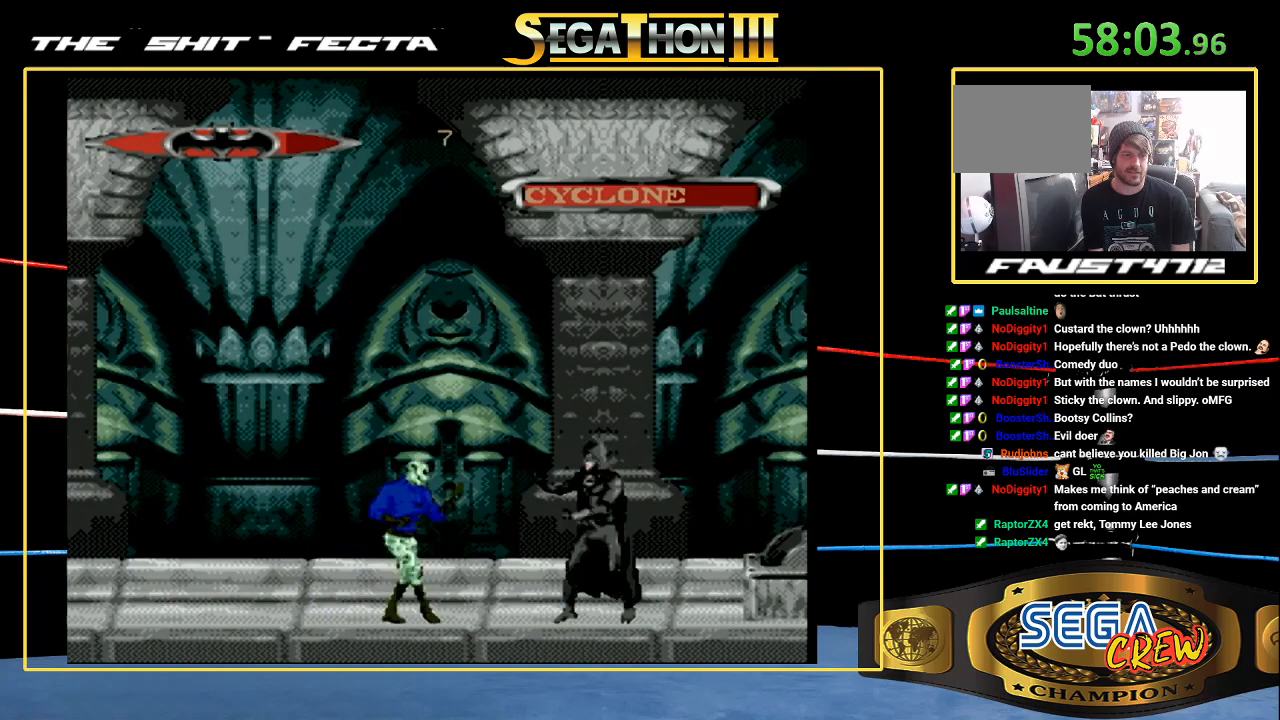
{"buttons": [], "events": []}
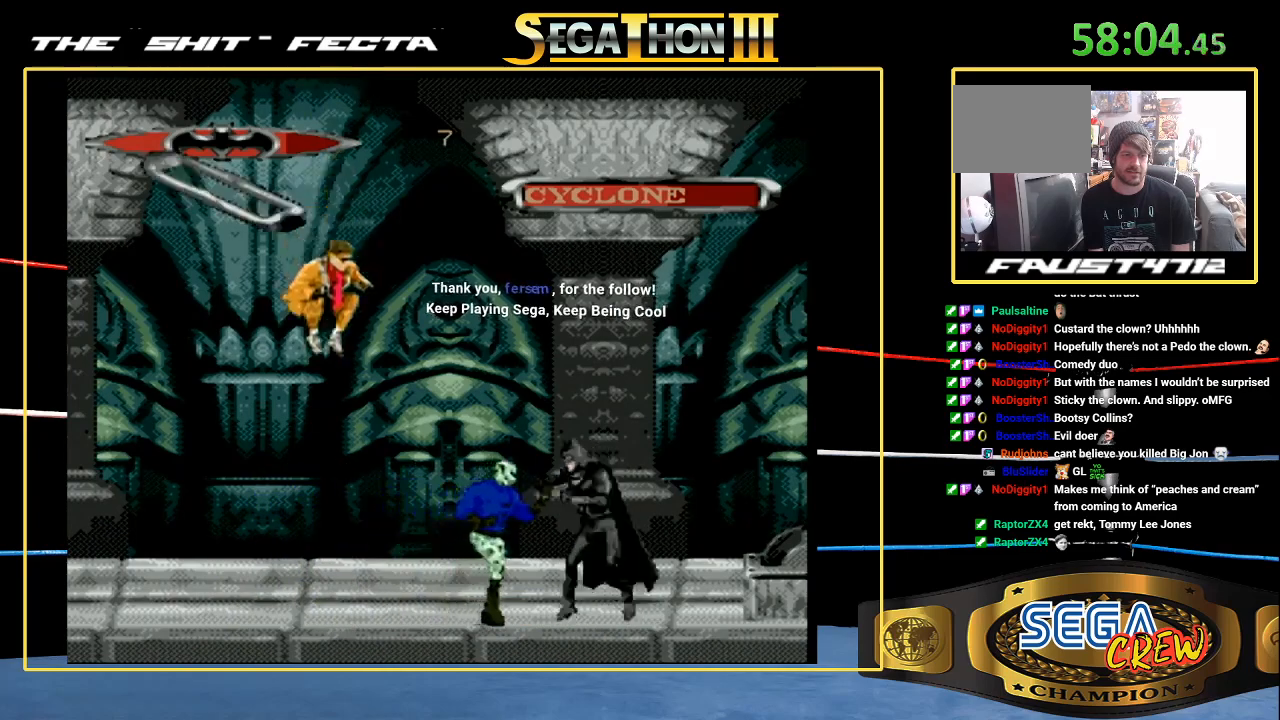
{"buttons": [], "events": [[100, "A", "down"], [117, "A", "up"]]}
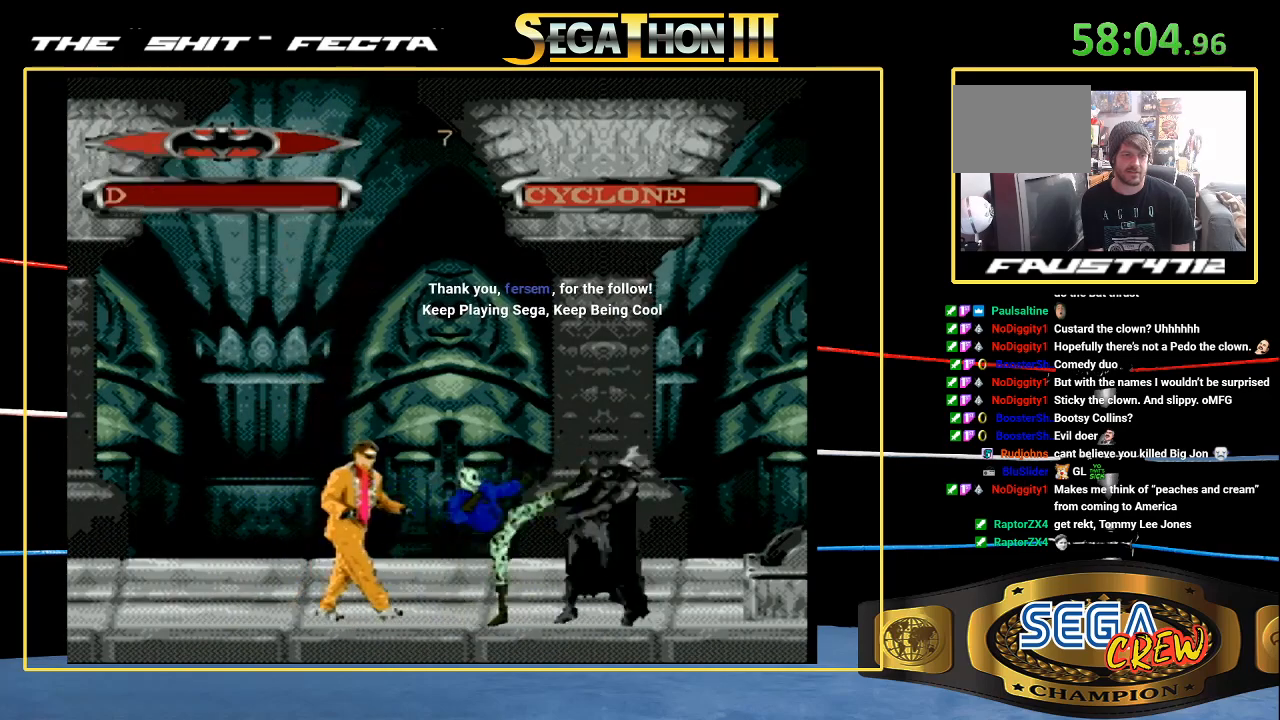
{"buttons": ["DPAD_RIGHT"], "events": [[450, "DPAD_RIGHT", "down"]]}
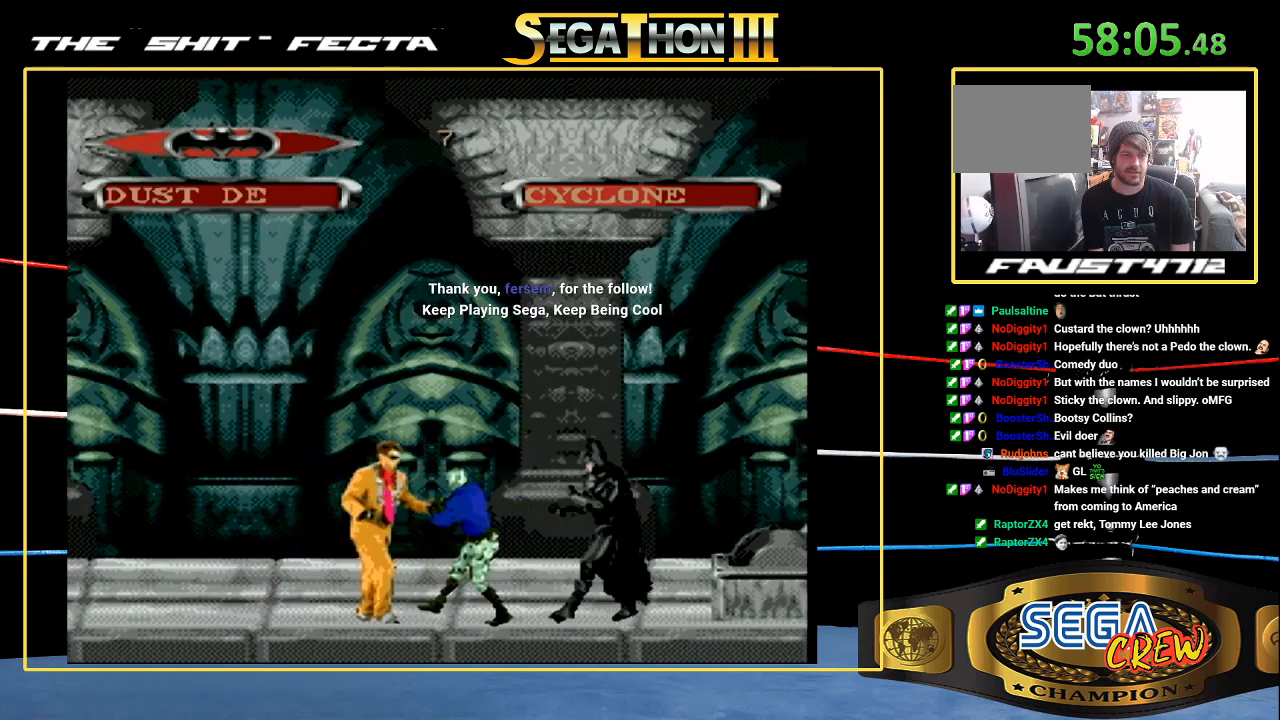
{"buttons": [], "events": [[283, "DPAD_UP", "down"], [417, "DPAD_UP", "up"], [500, "DPAD_RIGHT", "up"]]}